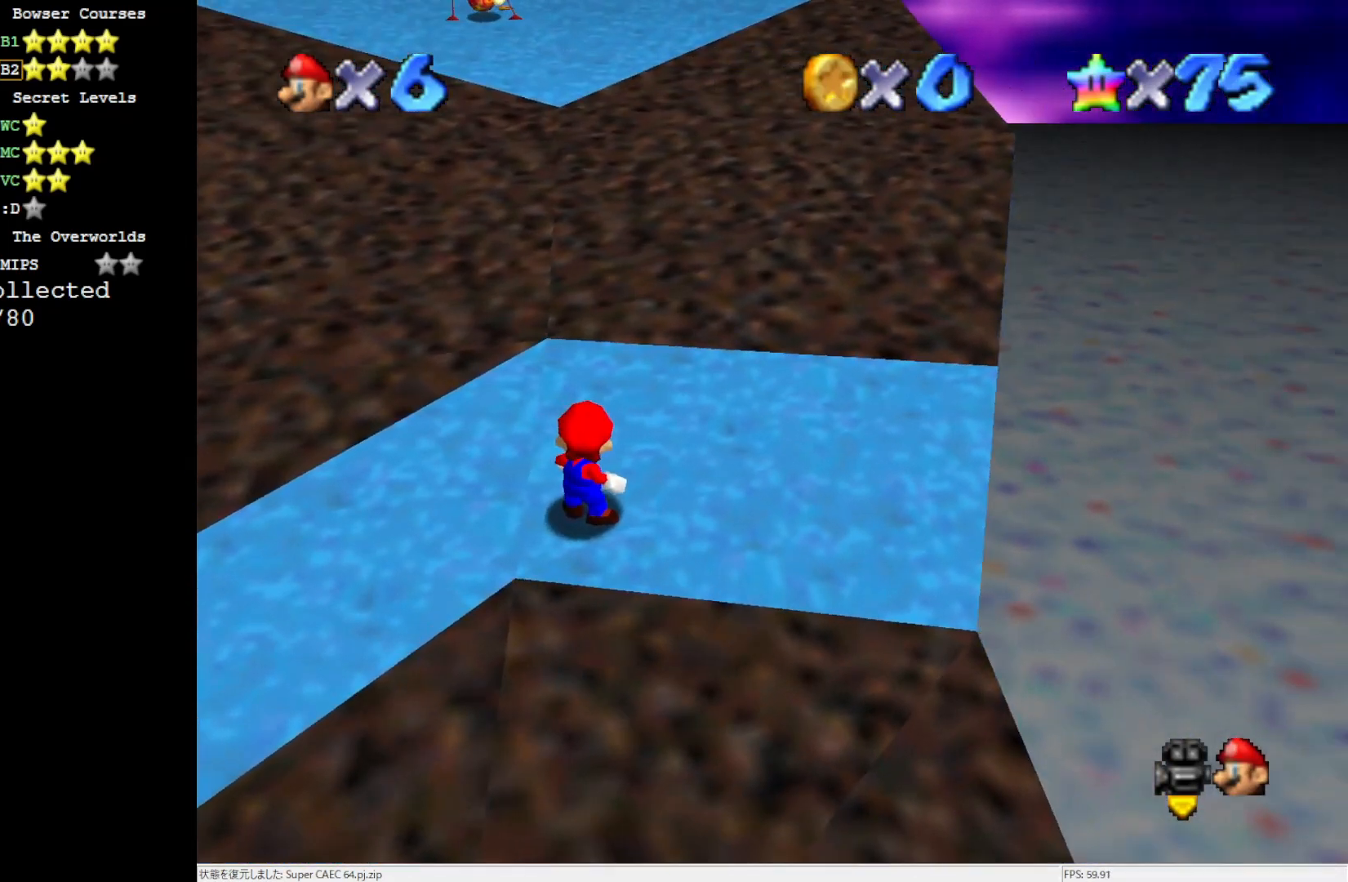
Gameplay with a controller (Nintendo layout); each line is a JSON object with the inputs held at the frame after it. "events" lists button and stick changes between this image and that frame as [ms after this image, input, new state], when the widget could be followed in between. Not read: L3 R3.
{"buttons": [], "left_stick": "up", "events": [[50, "left_stick", "up"], [117, "A", "down"], [117, "left_stick", "center"], [150, "B", "down"], [183, "left_stick", "down"], [217, "B", "up"], [250, "A", "up"], [450, "left_stick", "up"]]}
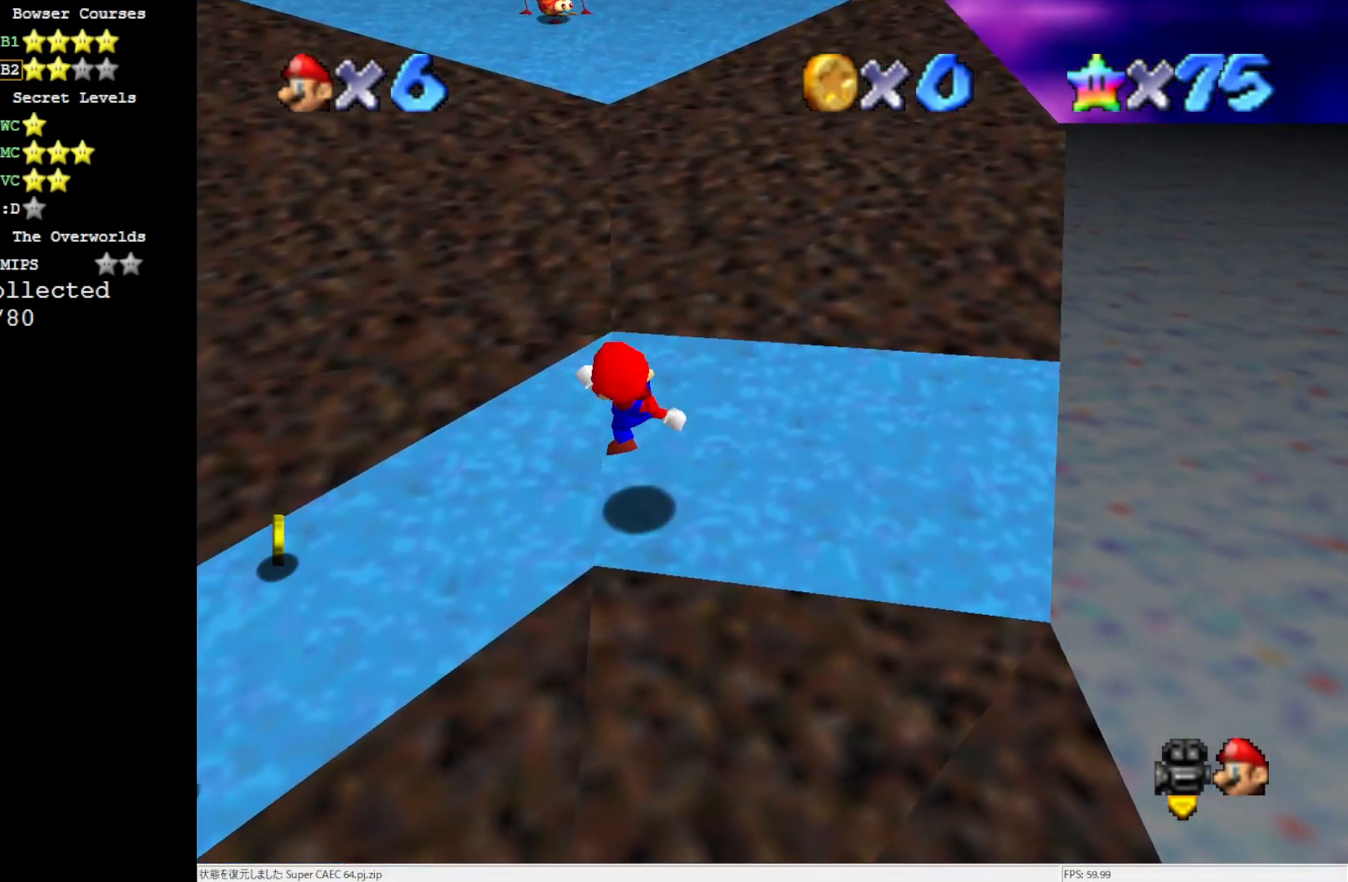
{"buttons": [], "left_stick": "up", "events": [[117, "A", "down"], [350, "A", "up"]]}
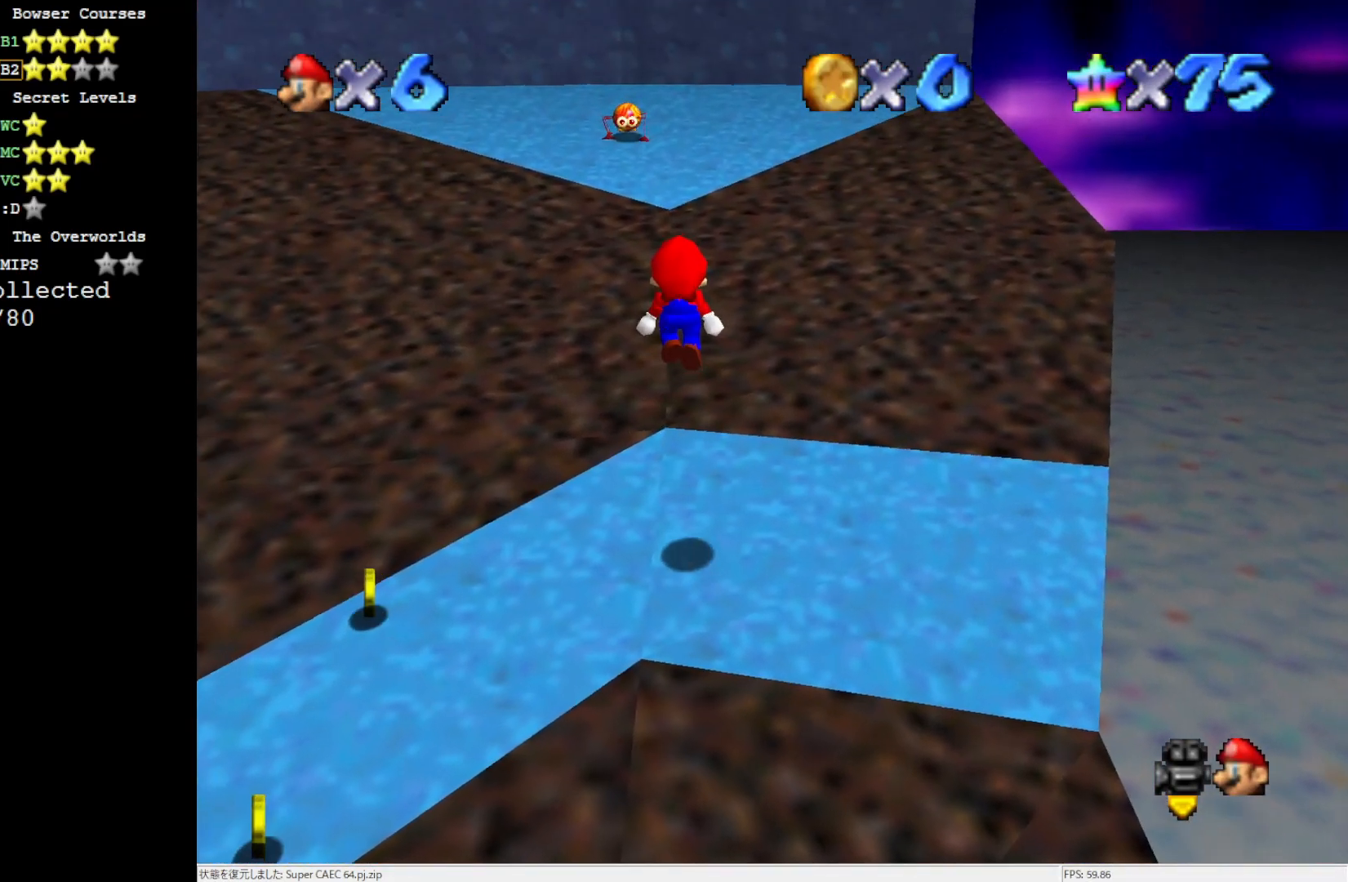
{"buttons": ["A"], "left_stick": "up", "events": [[350, "A", "down"]]}
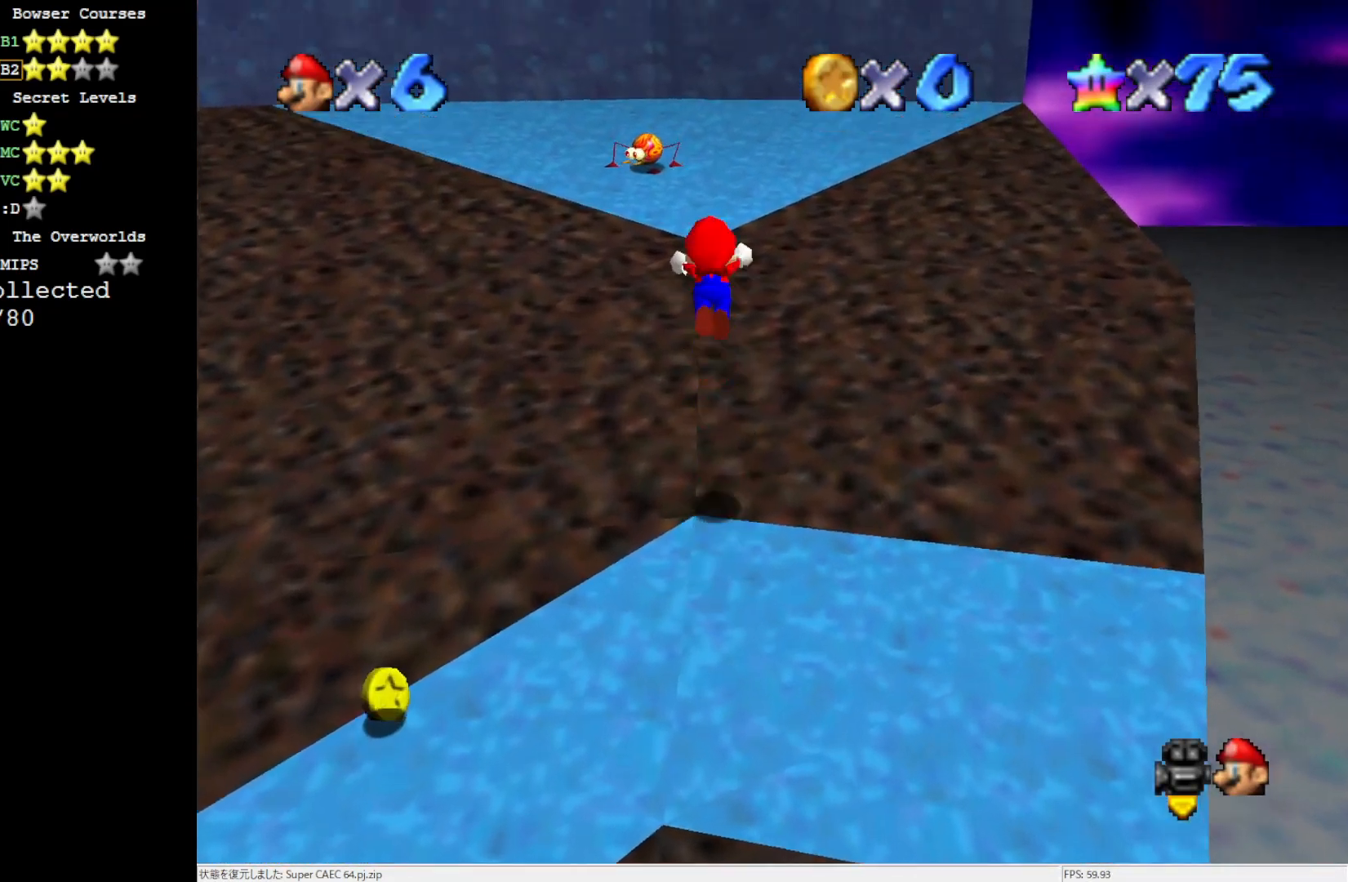
{"buttons": [], "left_stick": "up", "events": [[83, "B", "down"], [217, "B", "up"], [250, "A", "up"]]}
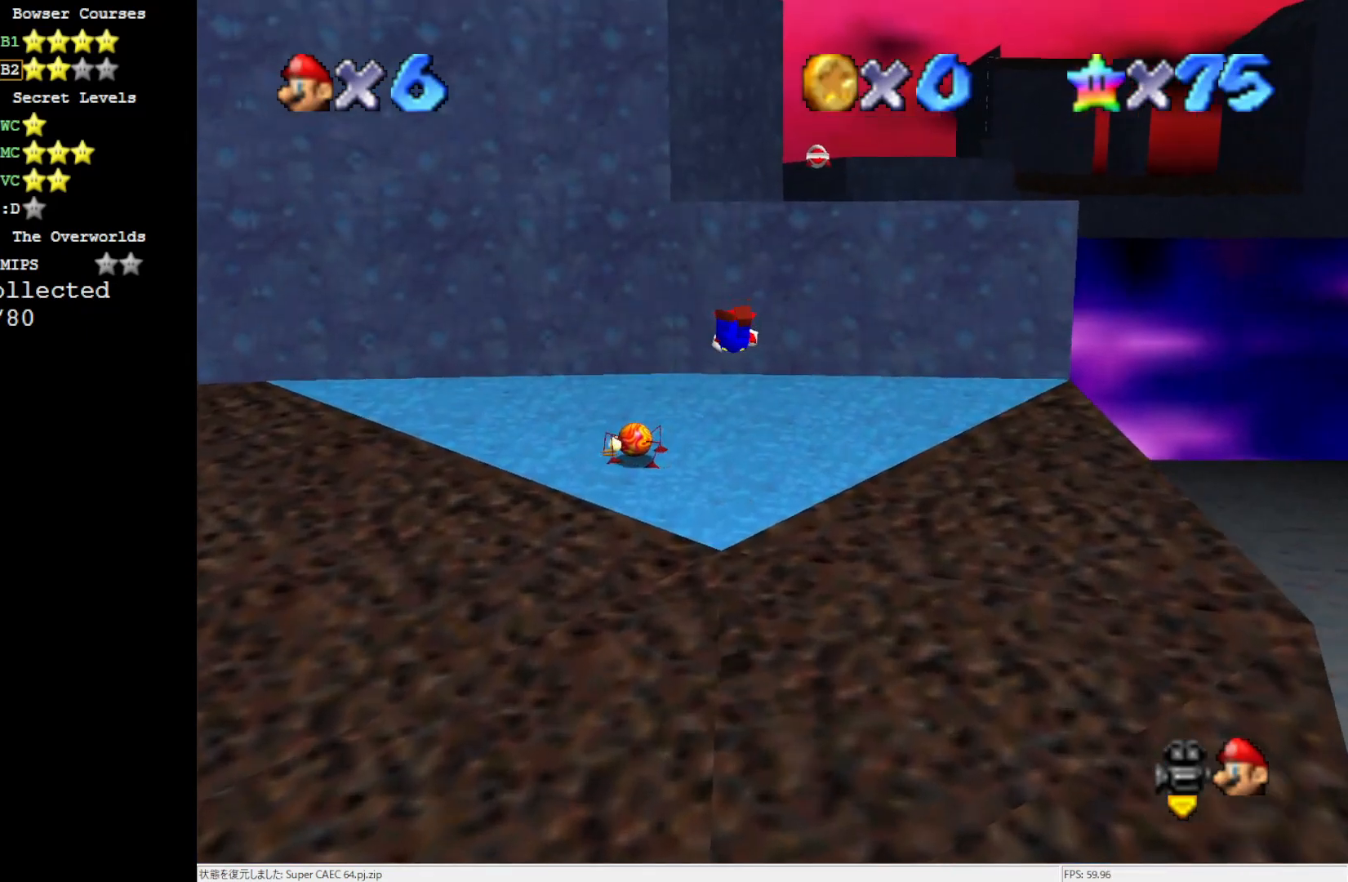
{"buttons": ["B"], "left_stick": "up", "events": [[450, "B", "down"]]}
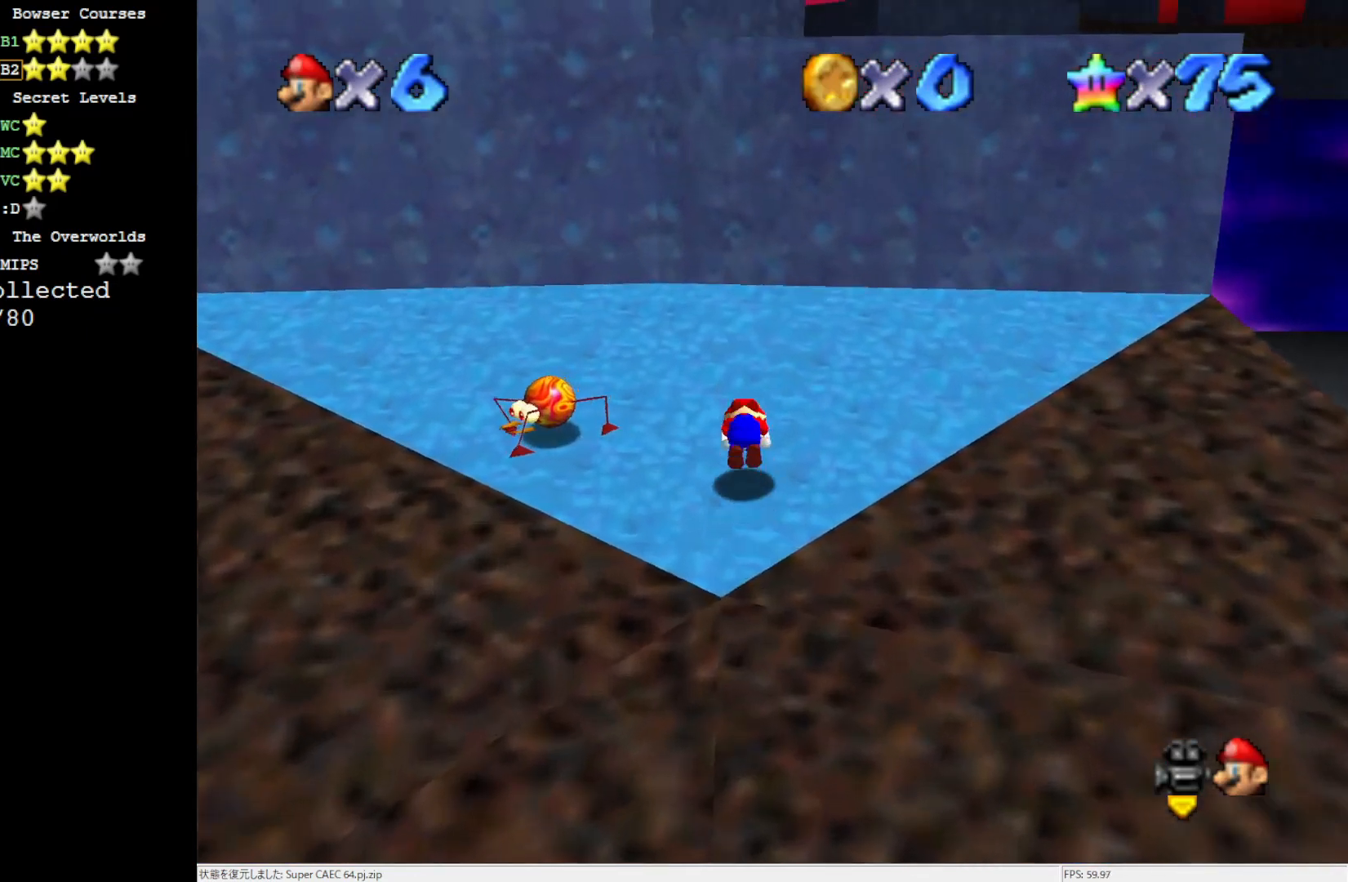
{"buttons": [], "left_stick": "right", "events": [[83, "B", "up"], [217, "C_DOWN", "down"], [217, "R1", "down"], [317, "R1", "up"], [350, "C_DOWN", "up"], [350, "left_stick", "up-right"], [483, "left_stick", "right"]]}
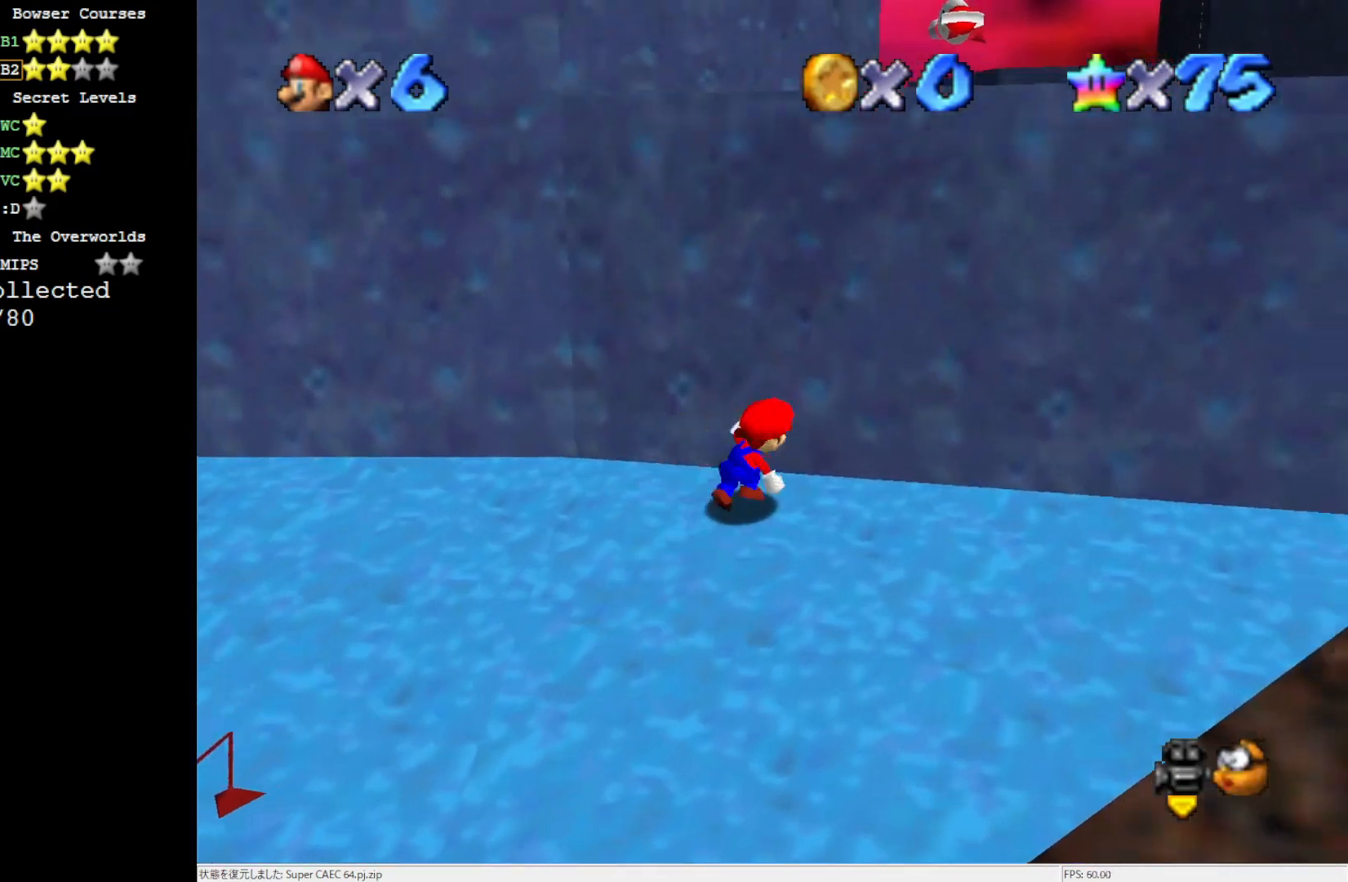
{"buttons": ["A"], "left_stick": "up-right", "events": [[17, "left_stick", "down-right"], [150, "left_stick", "down-left"], [183, "A", "down"], [217, "left_stick", "up-left"], [317, "left_stick", "up"], [483, "left_stick", "up-right"]]}
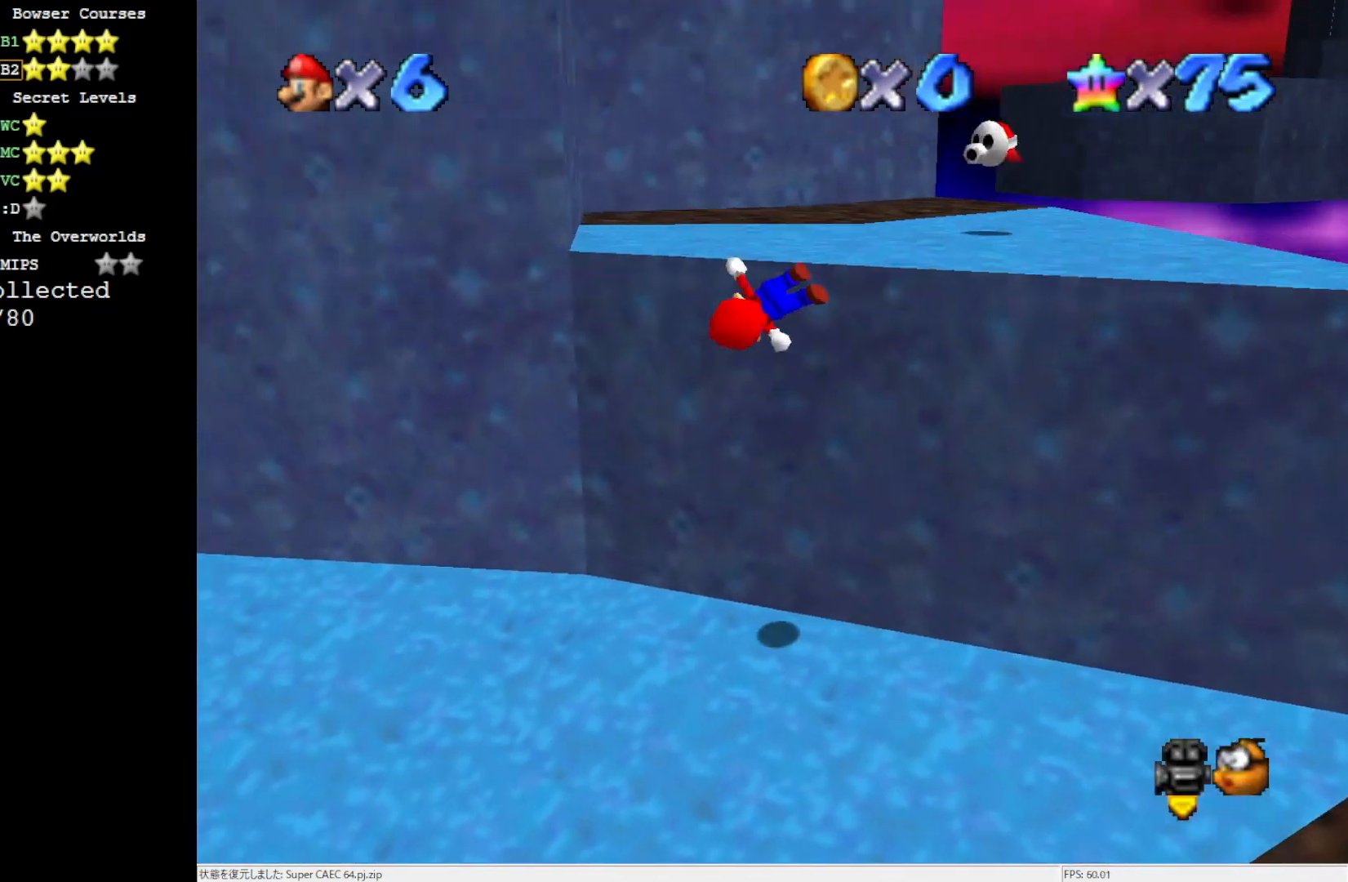
{"buttons": ["A"], "left_stick": "center", "events": [[267, "A", "up"], [483, "A", "down"], [483, "left_stick", "center"]]}
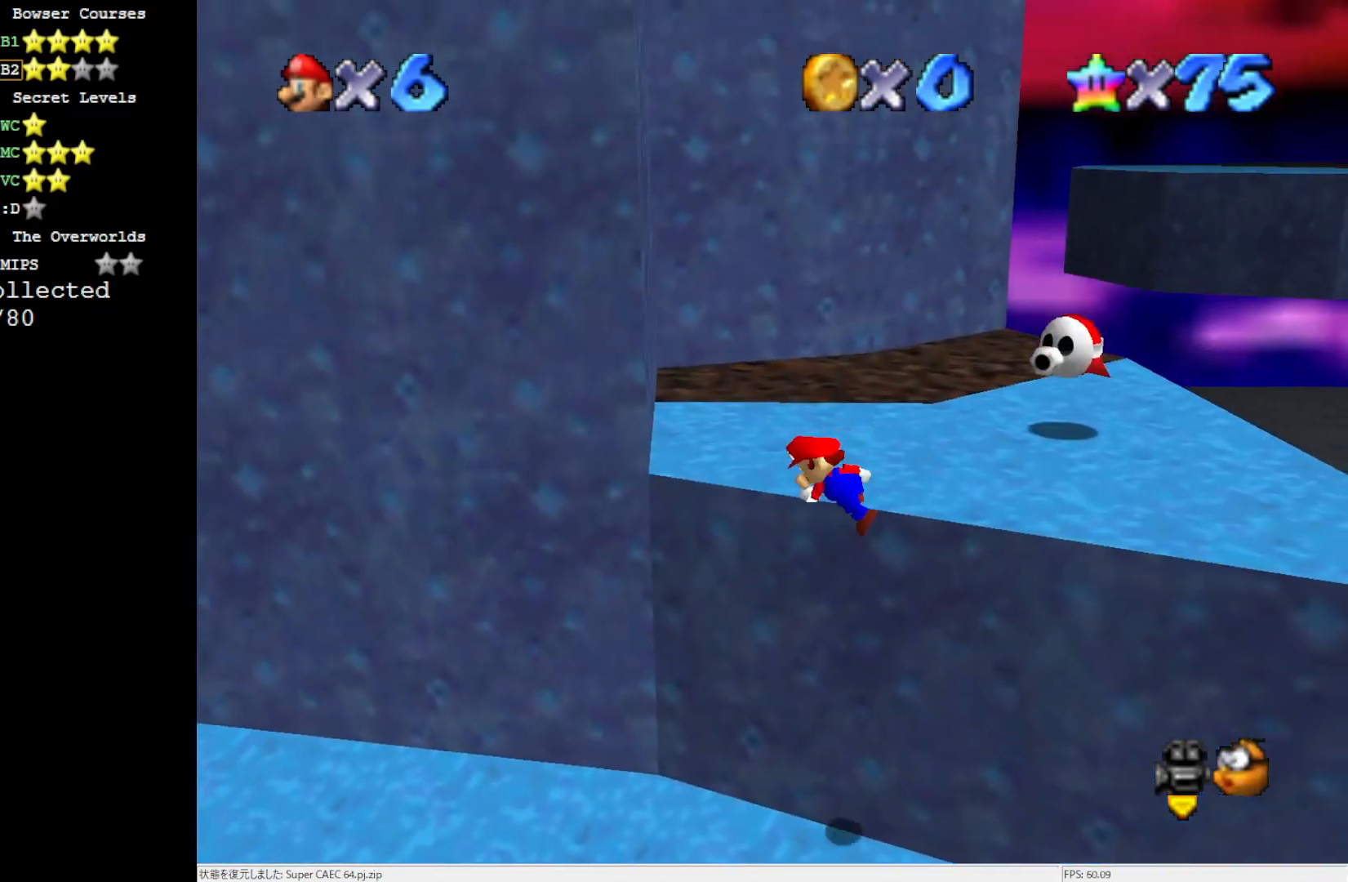
{"buttons": ["A"], "left_stick": "up-left", "events": [[117, "A", "up"], [217, "left_stick", "up-left"], [483, "A", "down"]]}
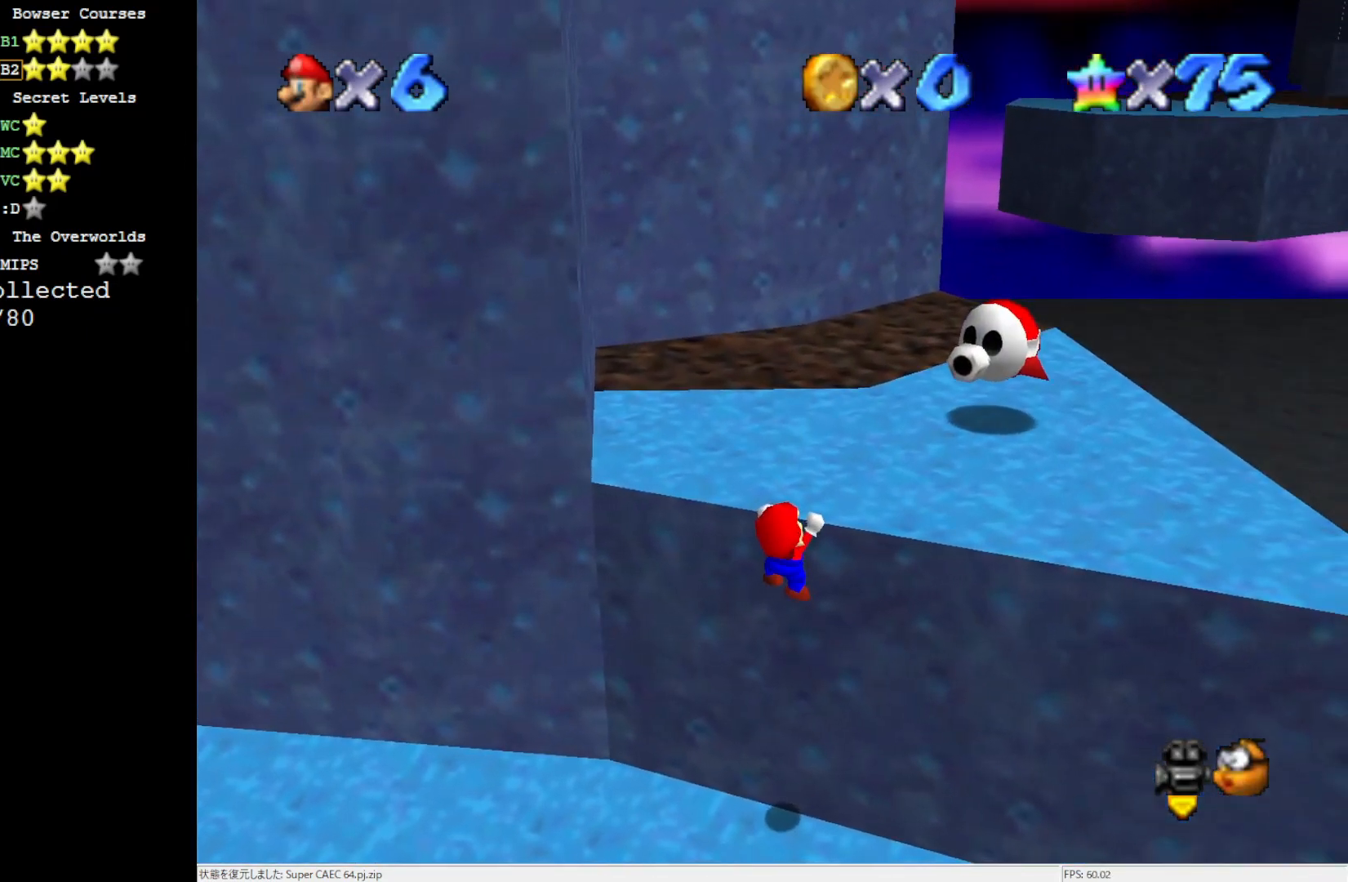
{"buttons": ["A"], "left_stick": "center", "events": [[117, "A", "up"], [317, "left_stick", "center"], [450, "A", "down"]]}
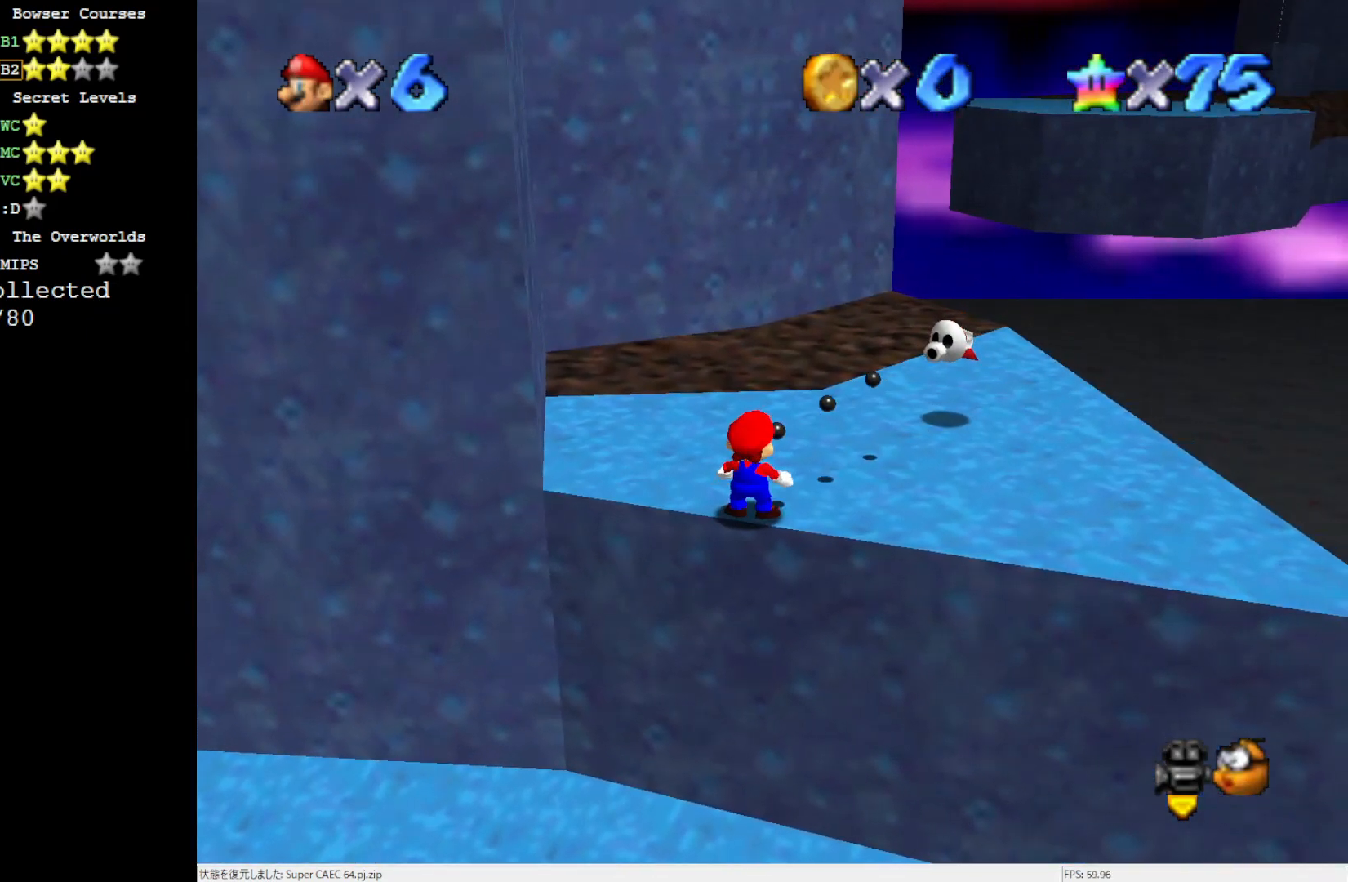
{"buttons": [], "left_stick": "up-right", "events": [[17, "left_stick", "up"], [83, "left_stick", "up-right"], [117, "B", "down"], [283, "A", "up"], [283, "B", "up"]]}
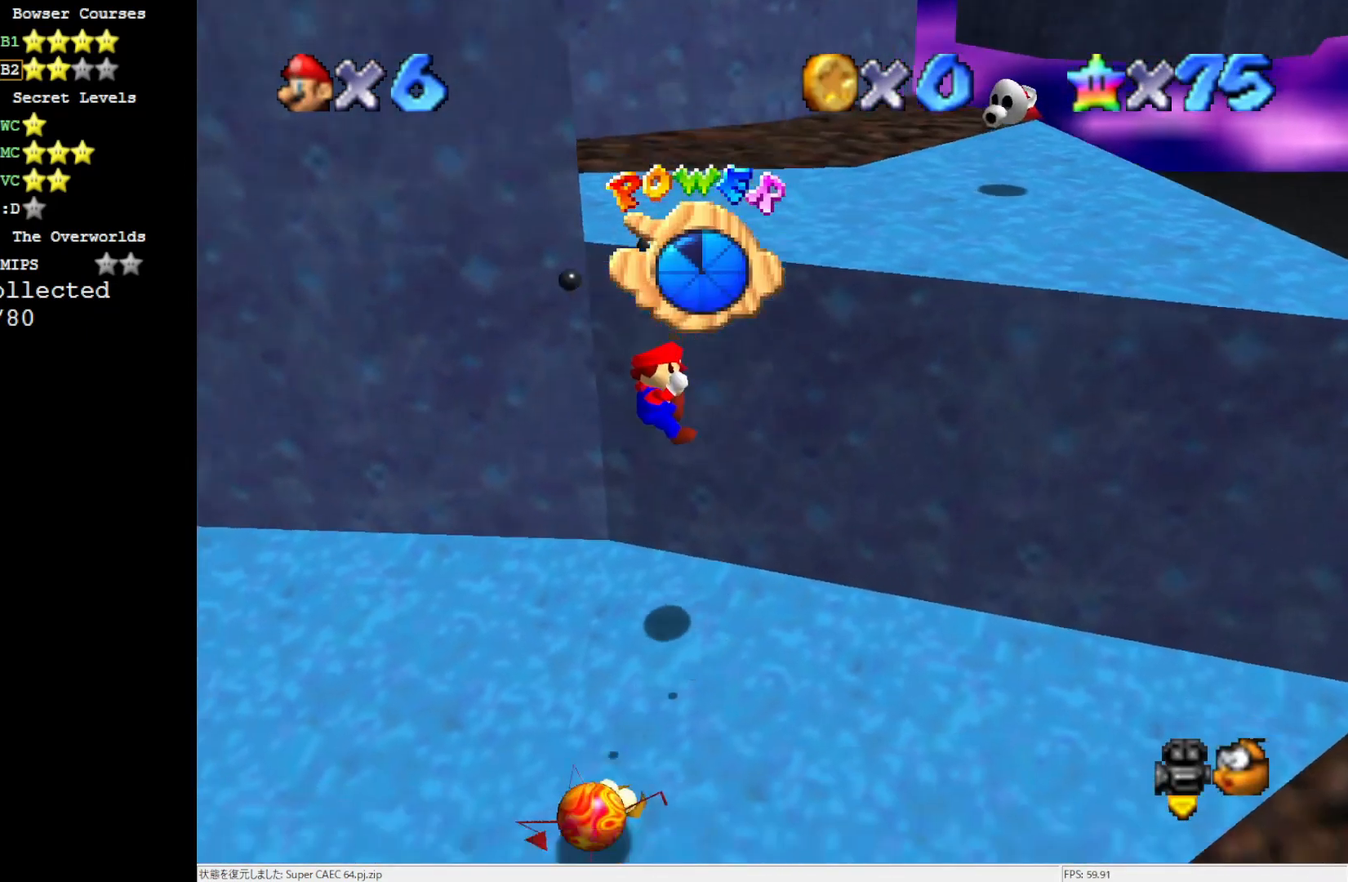
{"buttons": [], "left_stick": "center", "events": [[217, "left_stick", "center"]]}
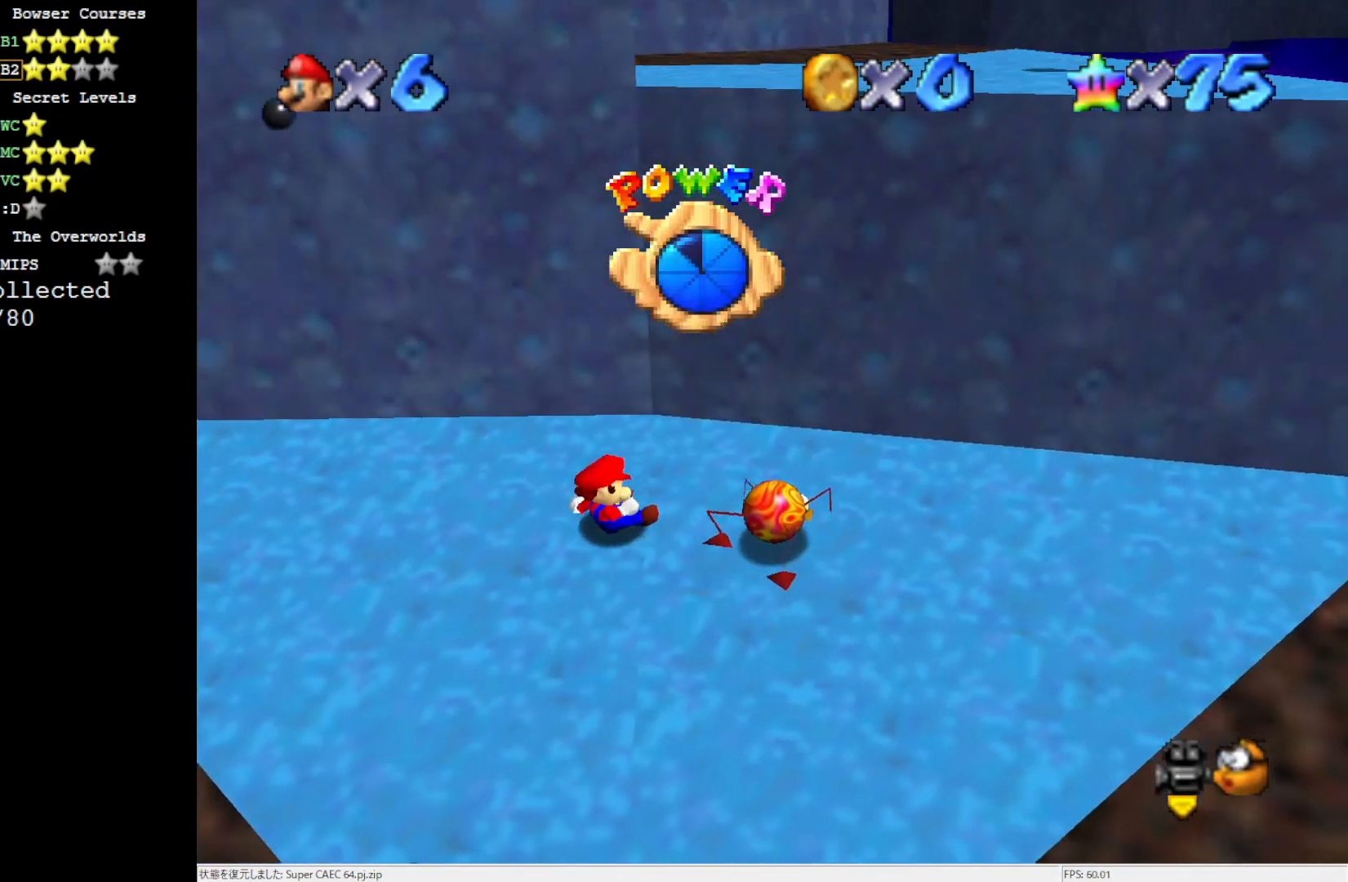
{"buttons": [], "left_stick": "center", "events": []}
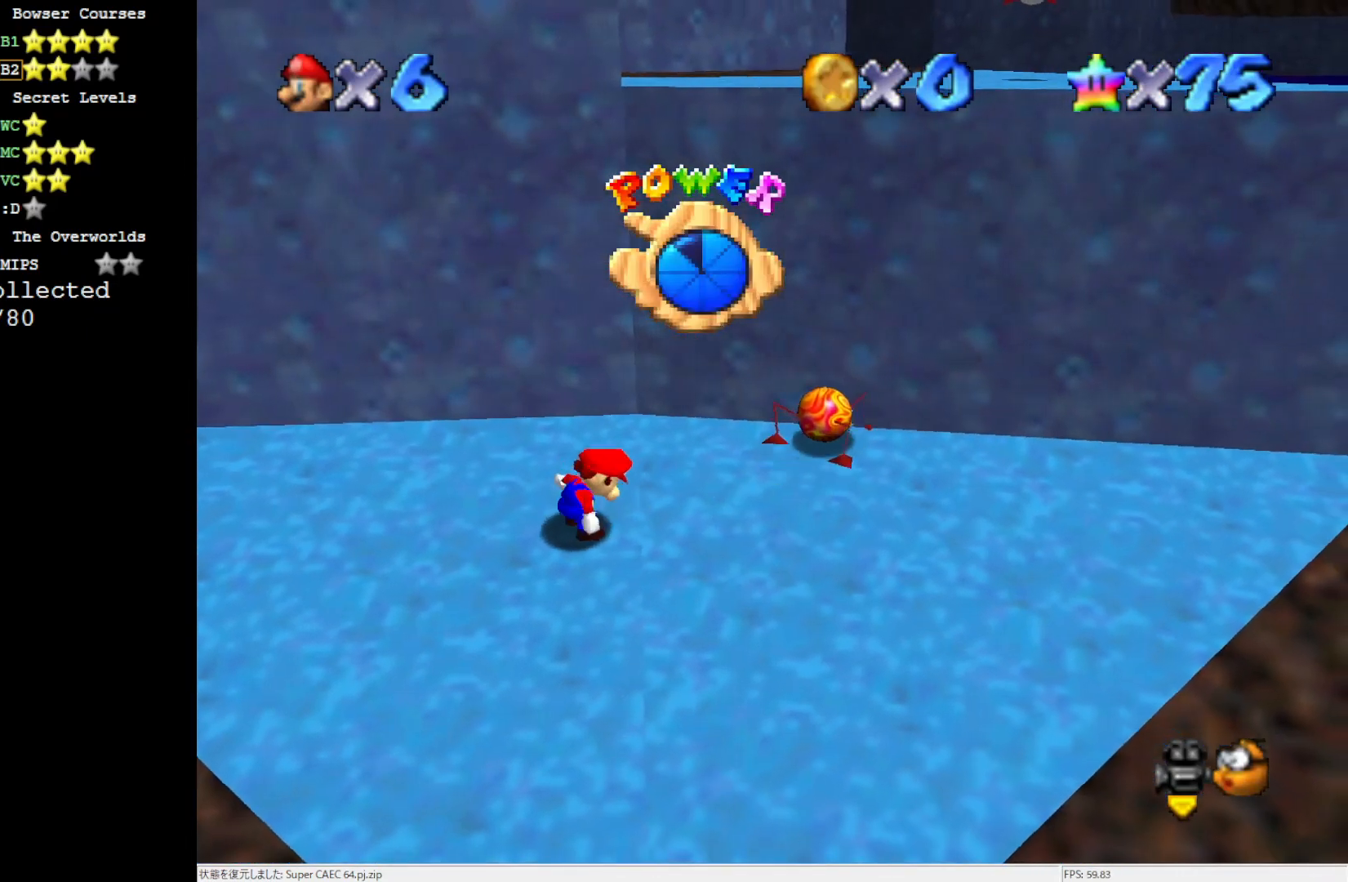
{"buttons": [], "left_stick": "up-right", "events": [[267, "A", "down"], [283, "B", "down"], [317, "B", "up"], [350, "A", "up"], [483, "left_stick", "up-right"]]}
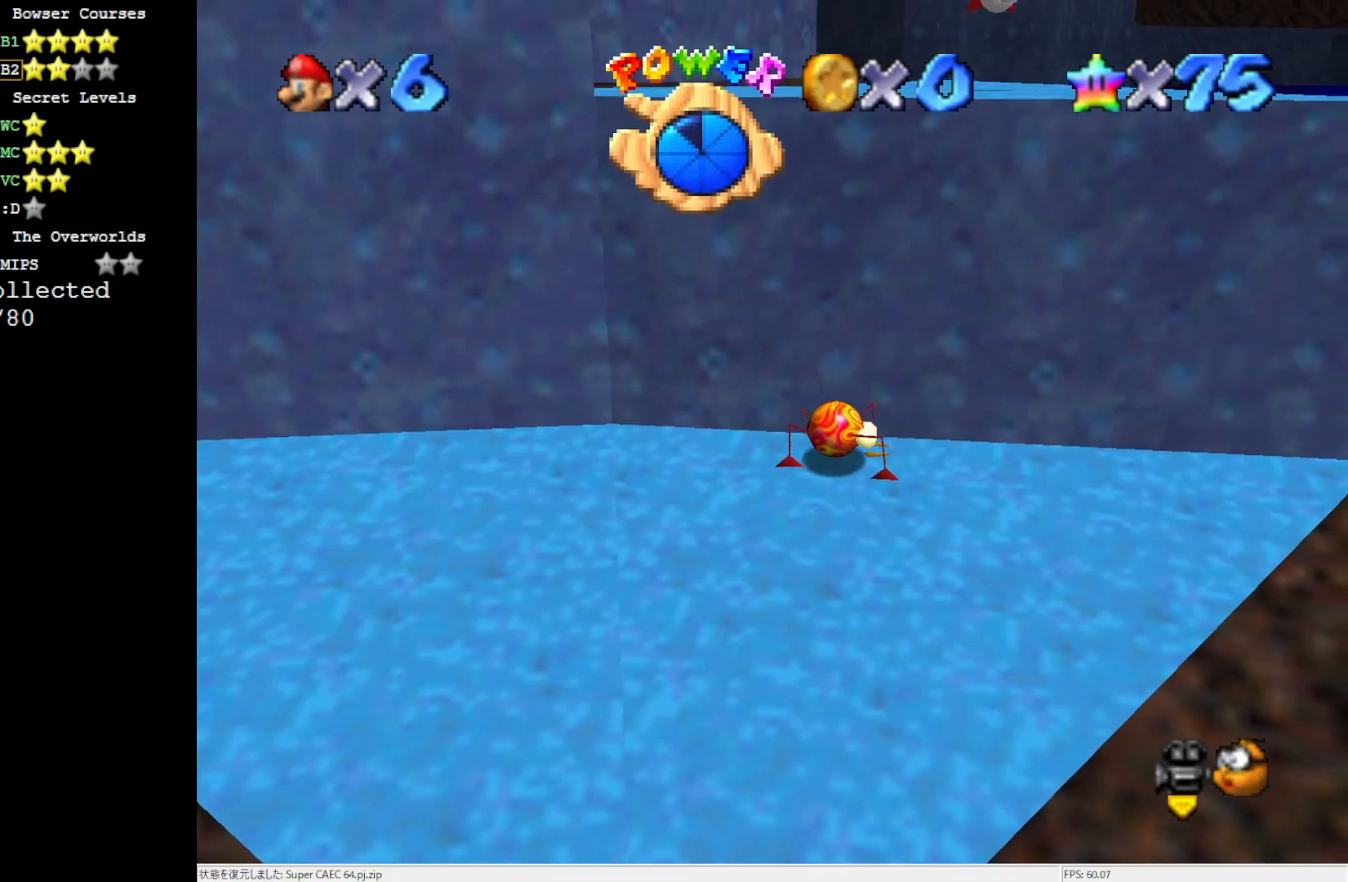
{"buttons": [], "left_stick": "up-right", "events": [[217, "A", "down"], [317, "A", "up"]]}
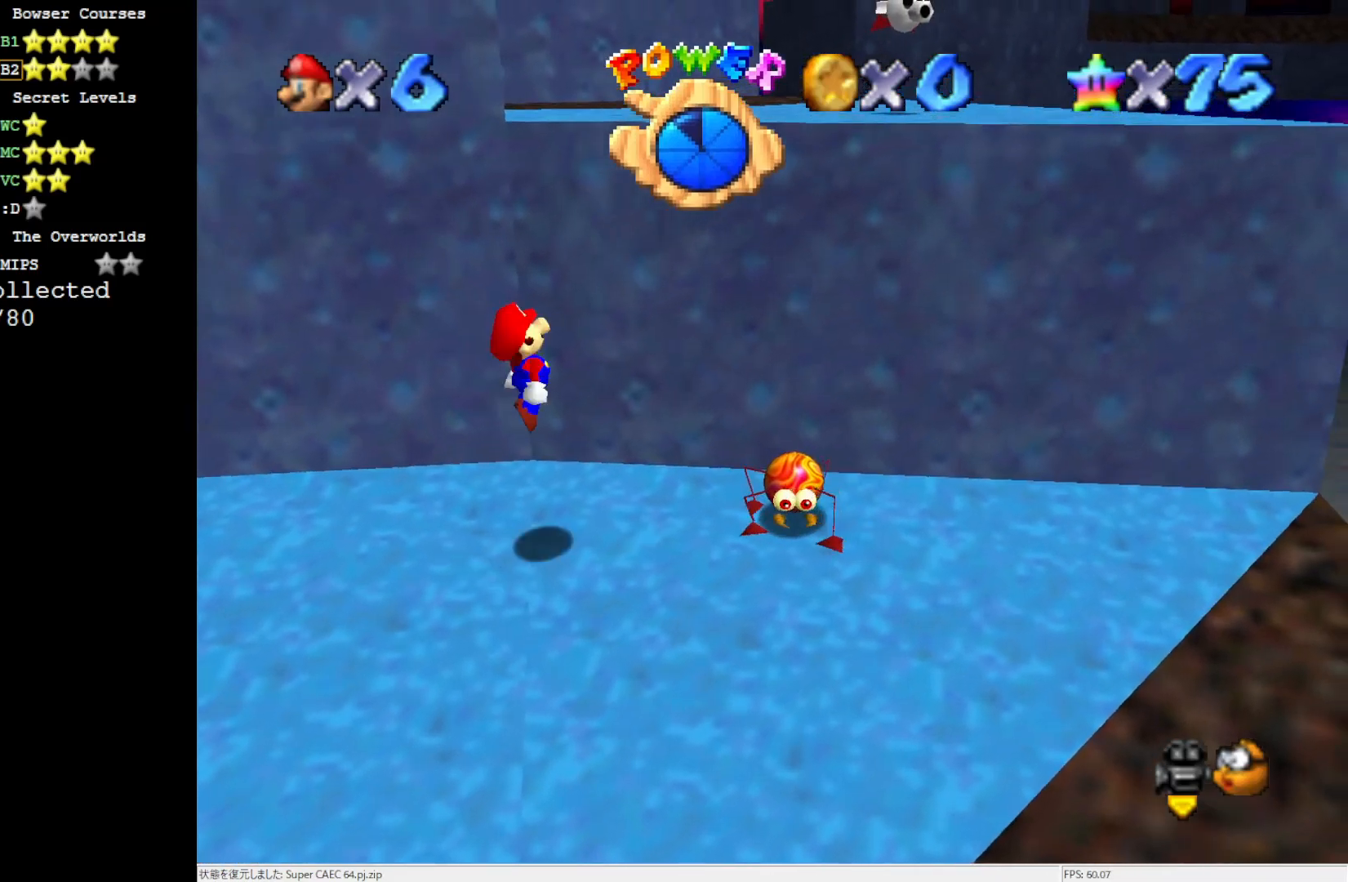
{"buttons": ["A"], "left_stick": "down", "events": [[250, "left_stick", "down"], [317, "A", "down"]]}
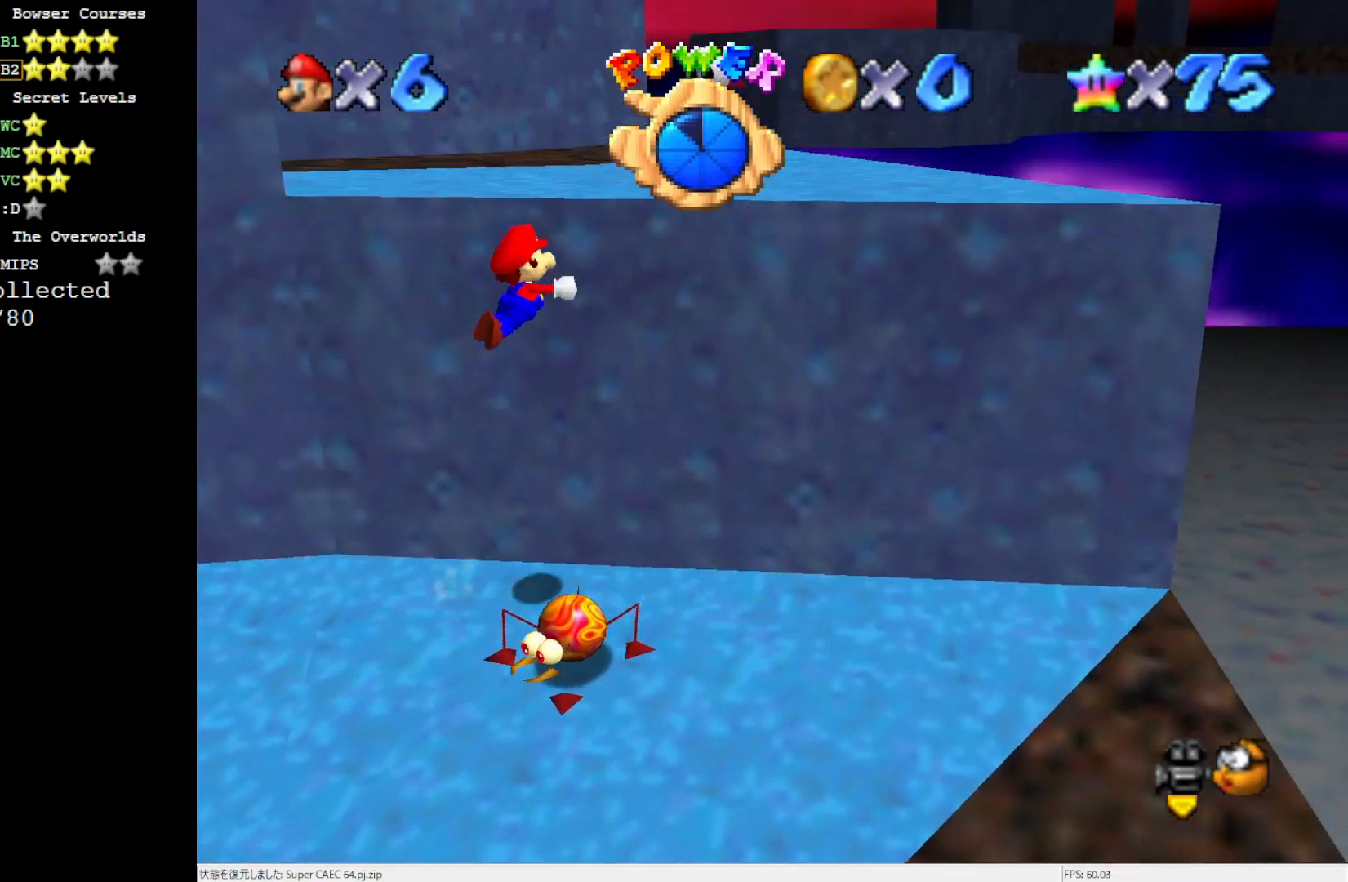
{"buttons": [], "left_stick": "up-right", "events": [[83, "left_stick", "up"], [317, "A", "up"], [383, "B", "down"], [417, "left_stick", "up-right"], [500, "B", "up"]]}
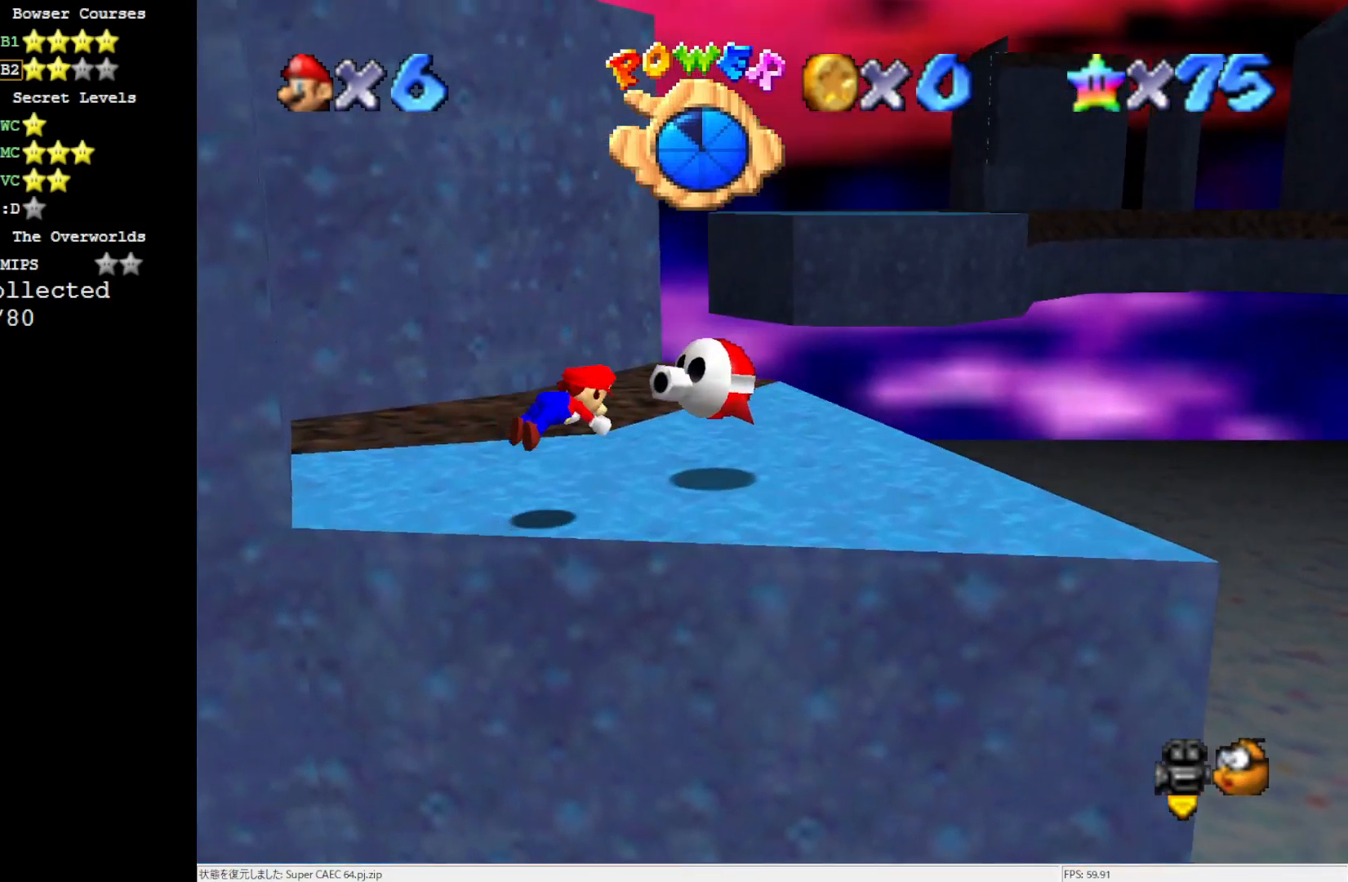
{"buttons": [], "left_stick": "center", "events": [[50, "left_stick", "right"], [150, "left_stick", "down-right"], [183, "B", "down"], [267, "B", "up"], [350, "left_stick", "down-left"], [483, "left_stick", "center"]]}
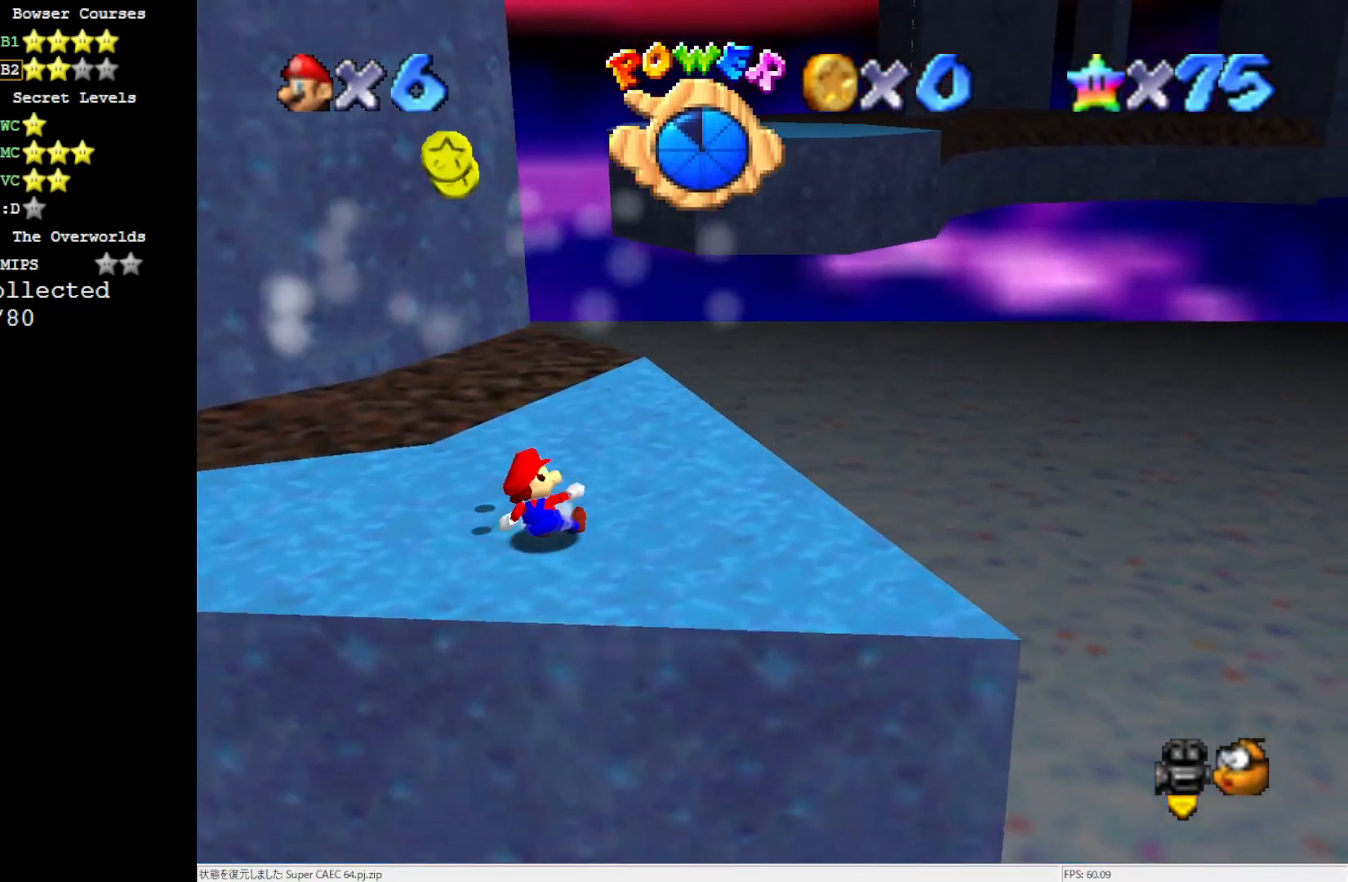
{"buttons": [], "left_stick": "center", "events": [[117, "C_RIGHT", "down"], [250, "C_RIGHT", "up"]]}
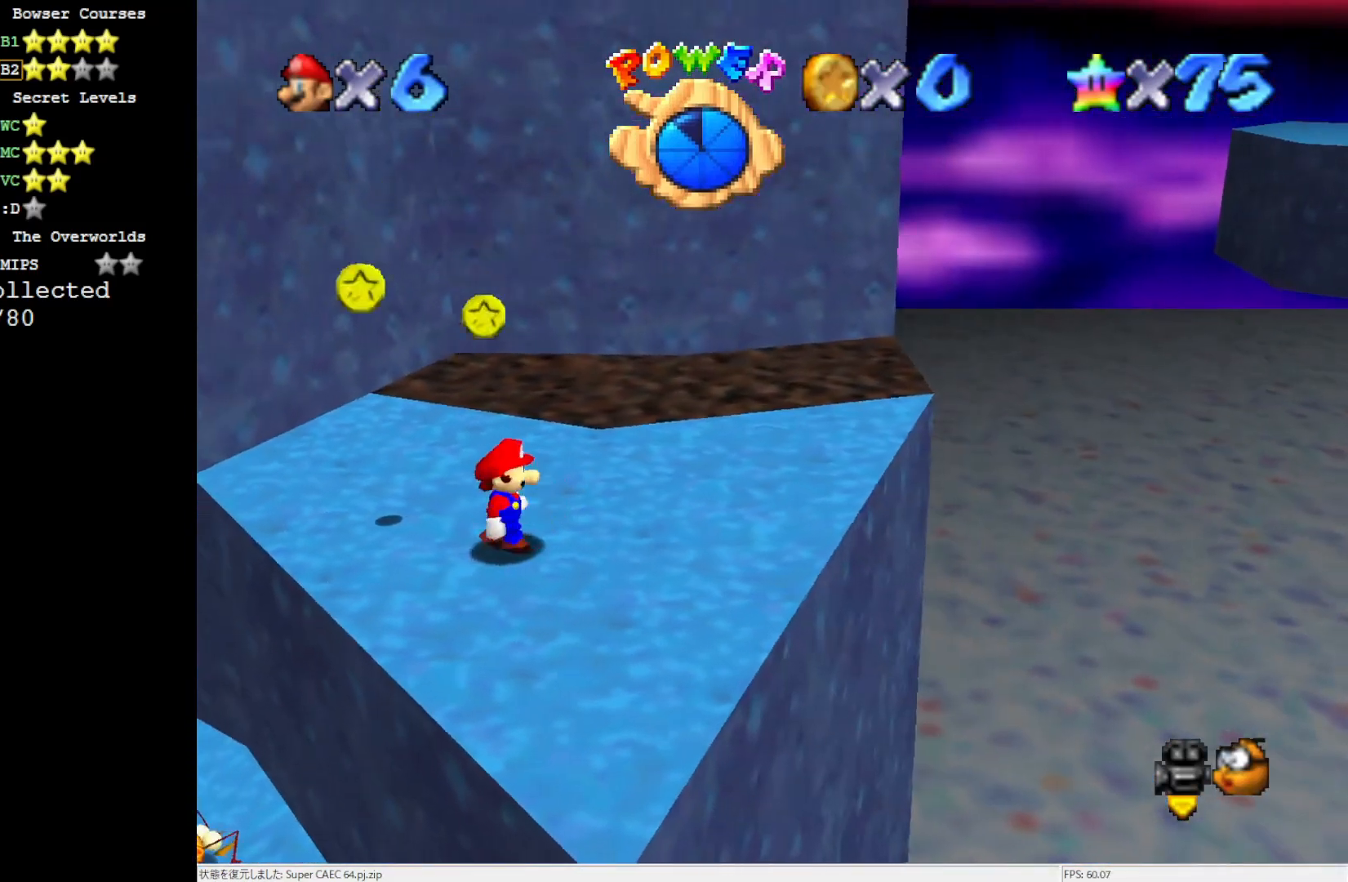
{"buttons": [], "left_stick": "up-right", "events": [[117, "left_stick", "up"], [267, "left_stick", "up-right"]]}
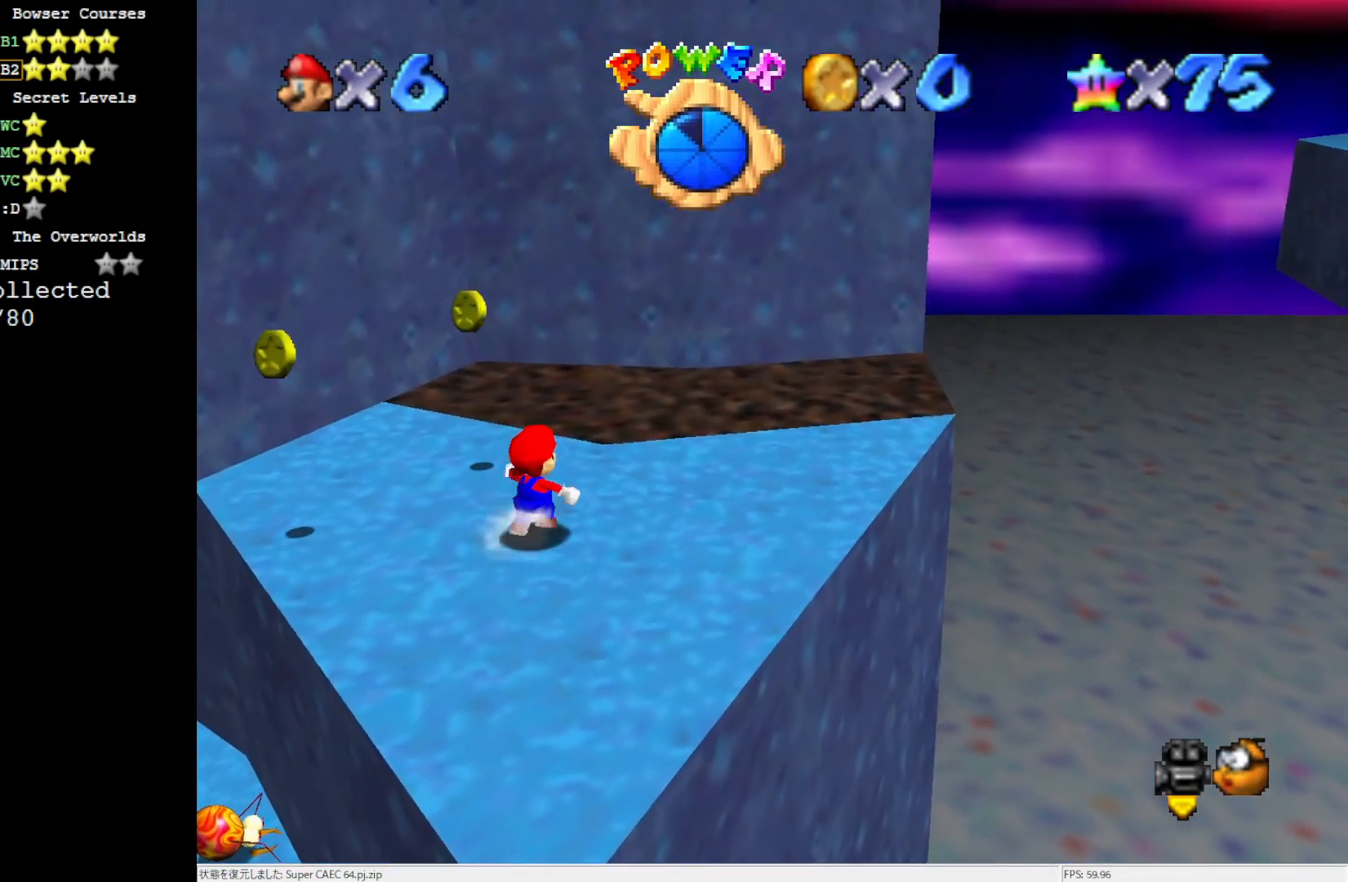
{"buttons": [], "left_stick": "up-left", "events": [[50, "left_stick", "up"], [483, "left_stick", "up-left"]]}
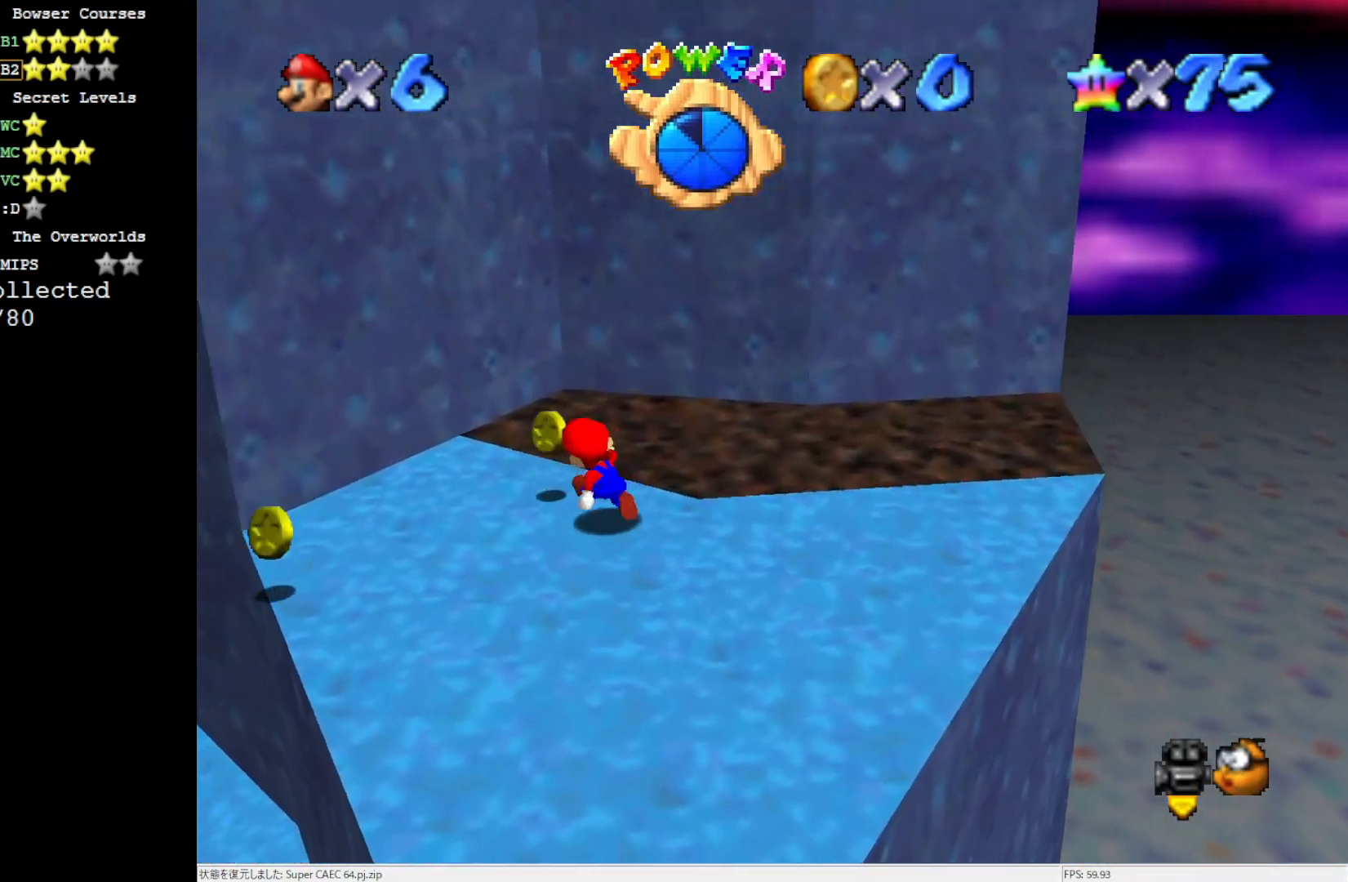
{"buttons": [], "left_stick": "up-left", "events": [[183, "A", "down"], [267, "left_stick", "up"], [467, "A", "up"], [467, "left_stick", "up-left"]]}
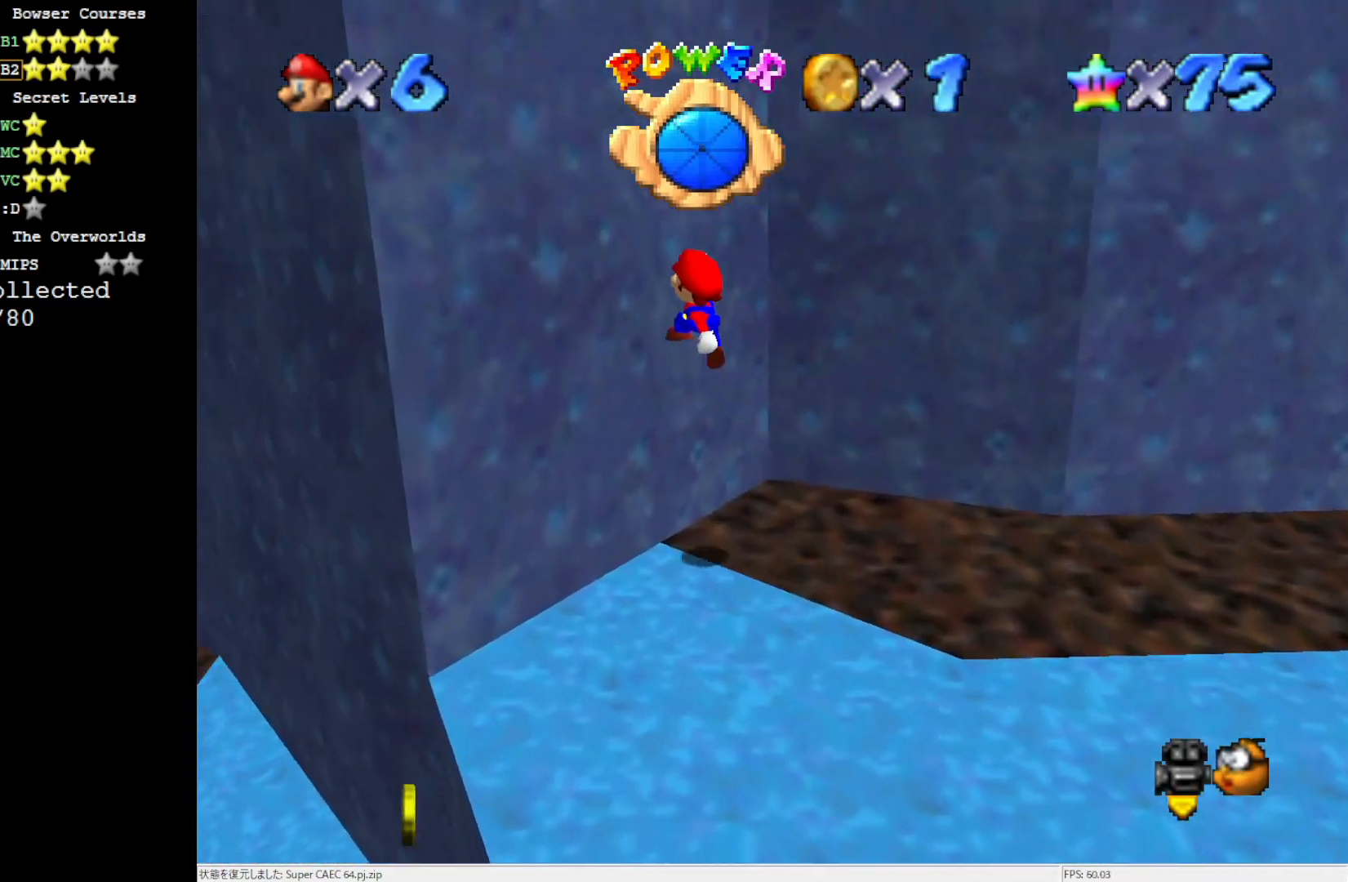
{"buttons": ["A"], "left_stick": "up", "events": [[83, "A", "down"], [117, "left_stick", "up"]]}
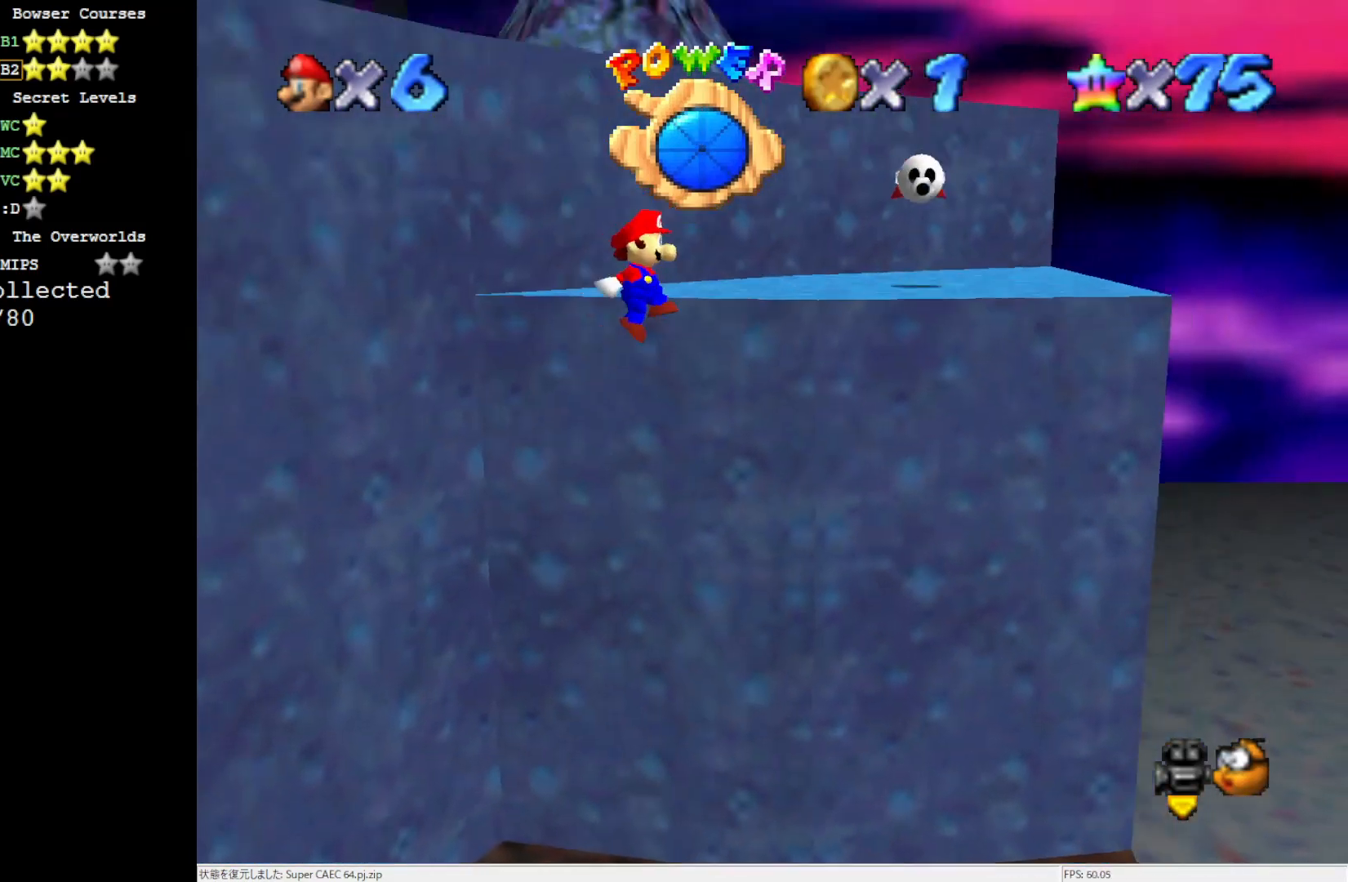
{"buttons": ["A"], "left_stick": "up", "events": [[150, "A", "up"], [500, "A", "down"]]}
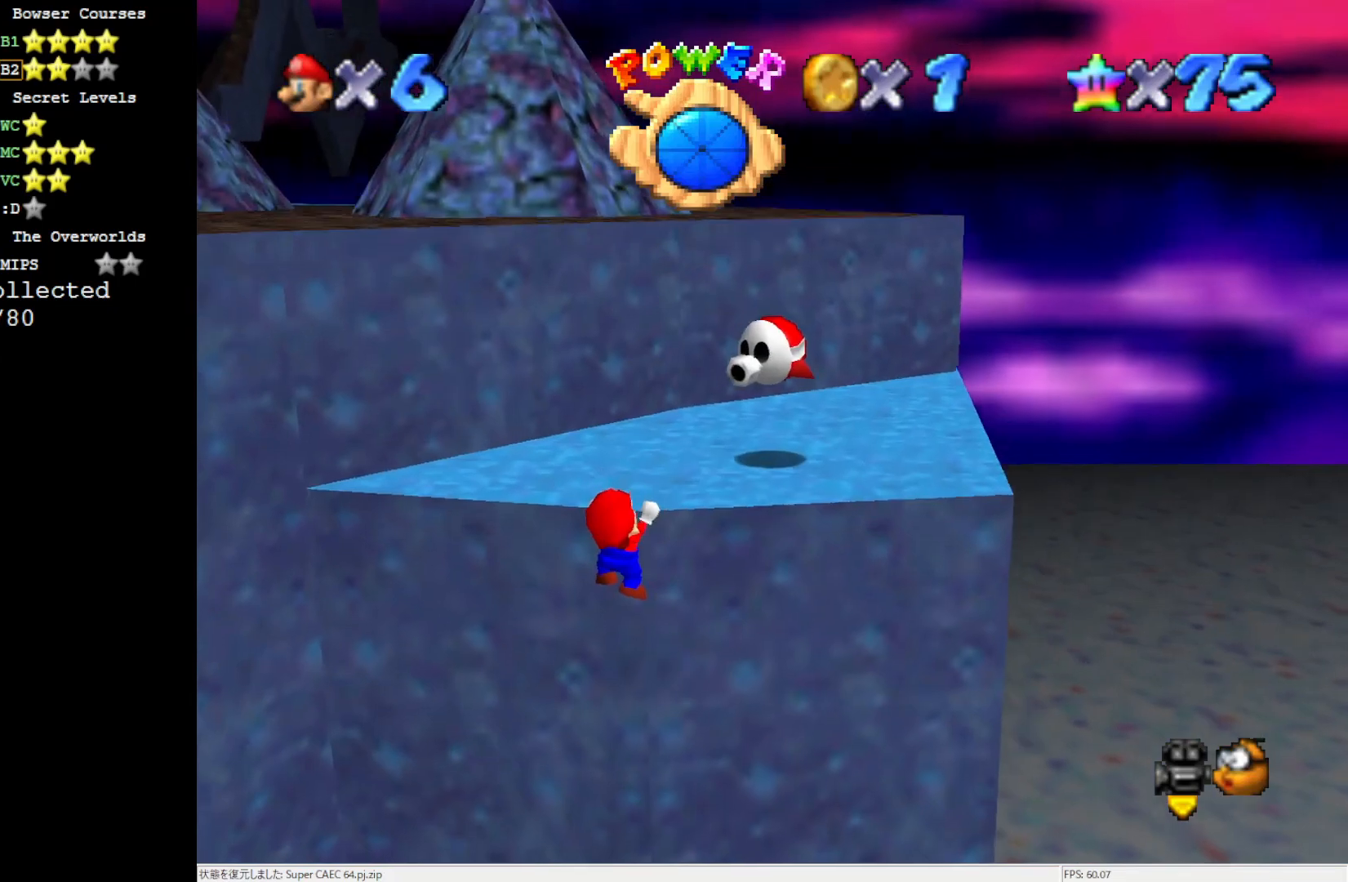
{"buttons": [], "left_stick": "up-left", "events": [[117, "A", "up"], [250, "left_stick", "up-left"]]}